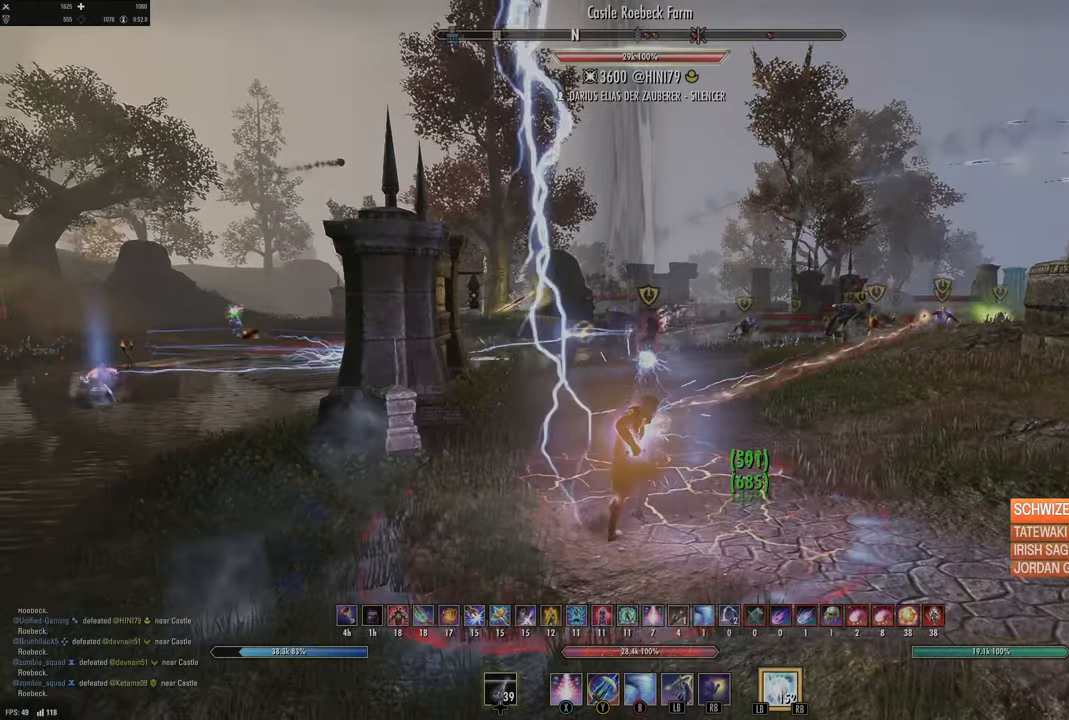
Gameplay with a controller (Xbox layout); each line is a JSON object with the inputs held at the frame after it. "events" lists button and stick changes between this image and that frame as [ms after this image, input, new state], when the widget could be followed in between.
{"buttons": ["R2"], "left_stick": "down", "right_stick": "center", "events": [[116, "left_stick", "down-right"], [316, "left_stick", "down"], [333, "R2", "down"], [350, "right_stick", "up"], [400, "right_stick", "center"], [433, "R2", "up"], [500, "R2", "down"]]}
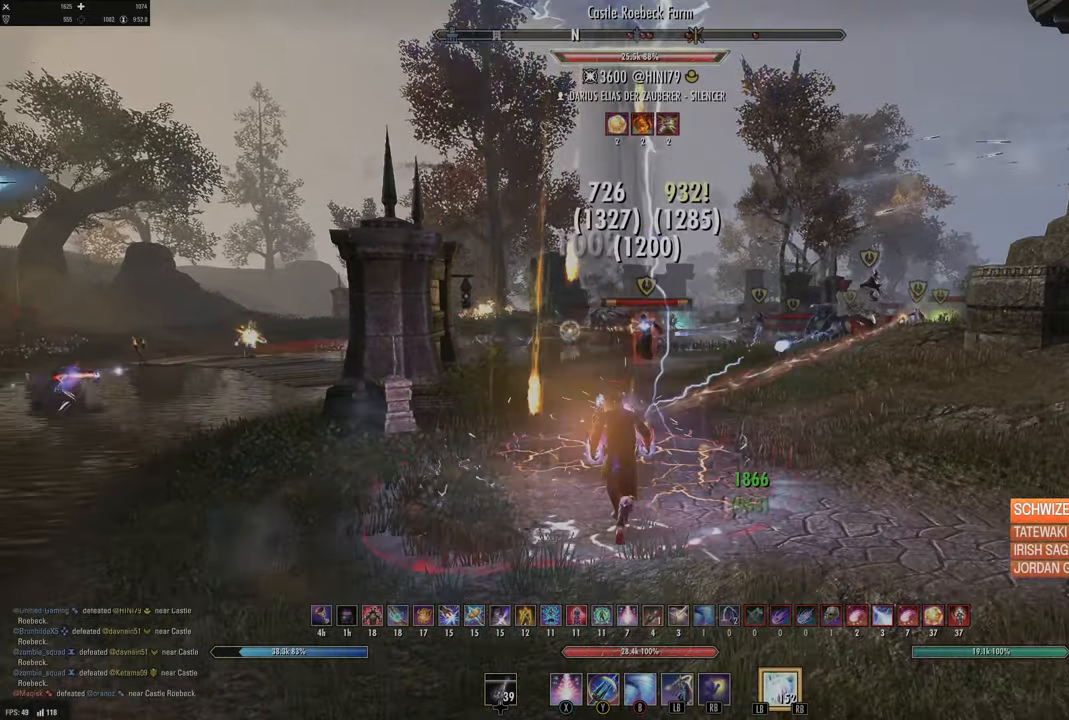
{"buttons": [], "left_stick": "center", "right_stick": "right", "events": [[33, "X", "down"], [50, "R2", "up"], [116, "left_stick", "down-left"], [133, "X", "up"], [216, "L2", "down"], [266, "A", "down"], [333, "A", "up"], [450, "L2", "up"], [450, "right_stick", "right"], [483, "left_stick", "center"]]}
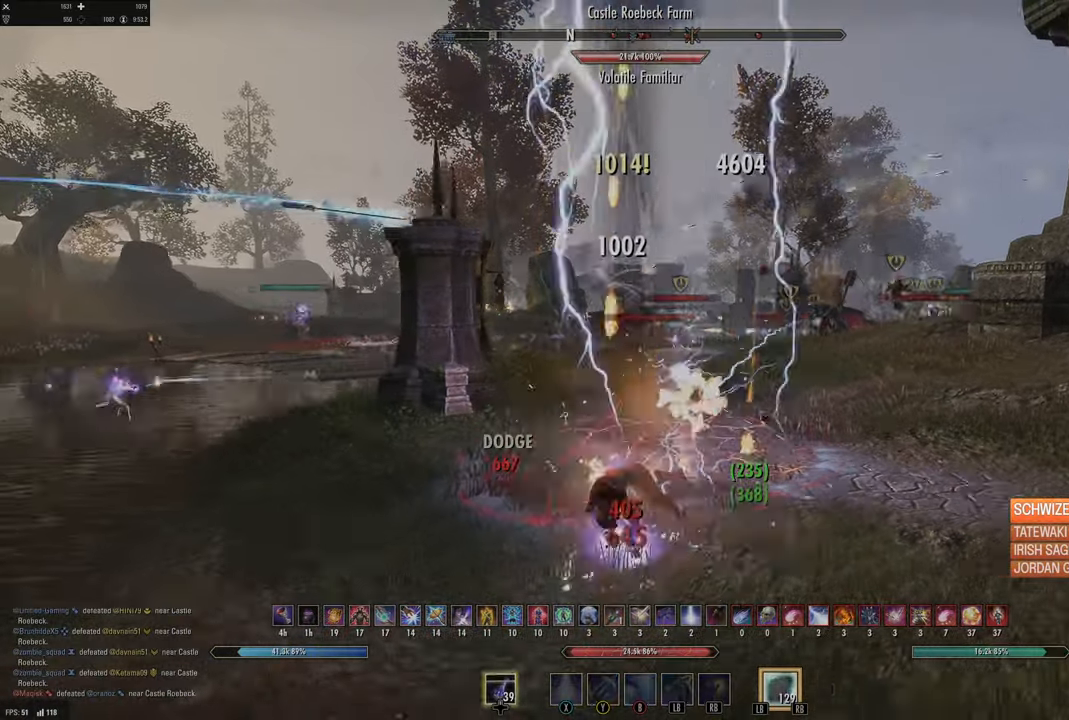
{"buttons": [], "left_stick": "up-left", "right_stick": "center", "events": [[83, "right_stick", "center"], [233, "right_stick", "up-right"], [350, "right_stick", "center"], [383, "left_stick", "up-left"]]}
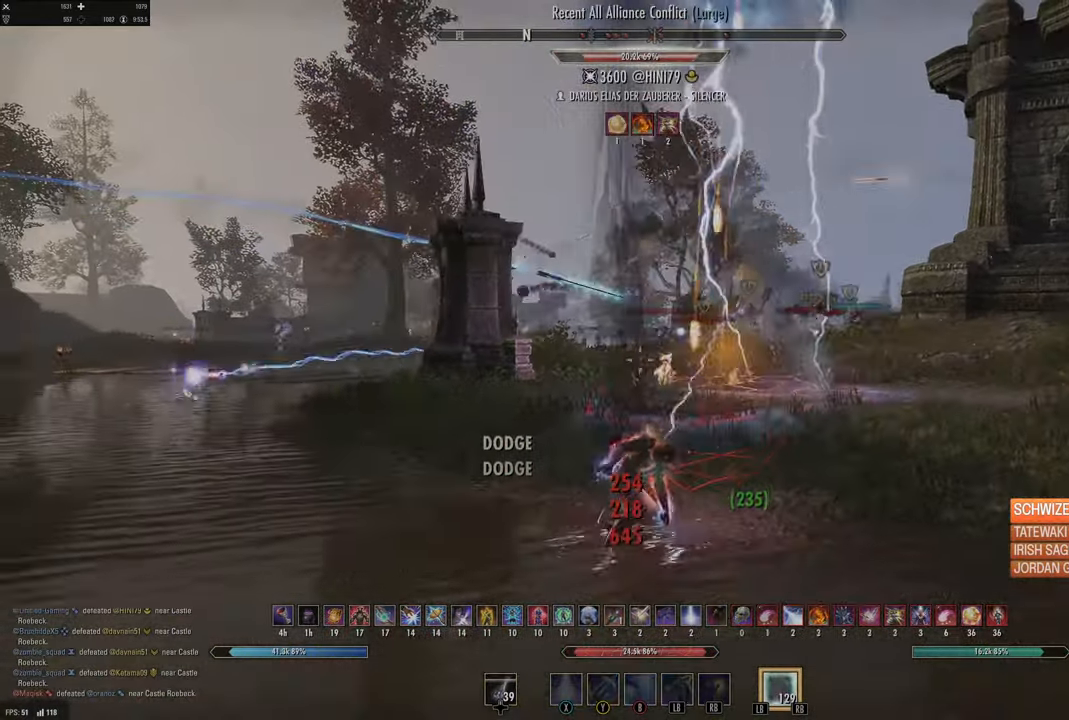
{"buttons": [], "left_stick": "up-left", "right_stick": "center", "events": [[316, "A", "down"], [383, "A", "up"], [383, "B", "down"], [466, "B", "up"]]}
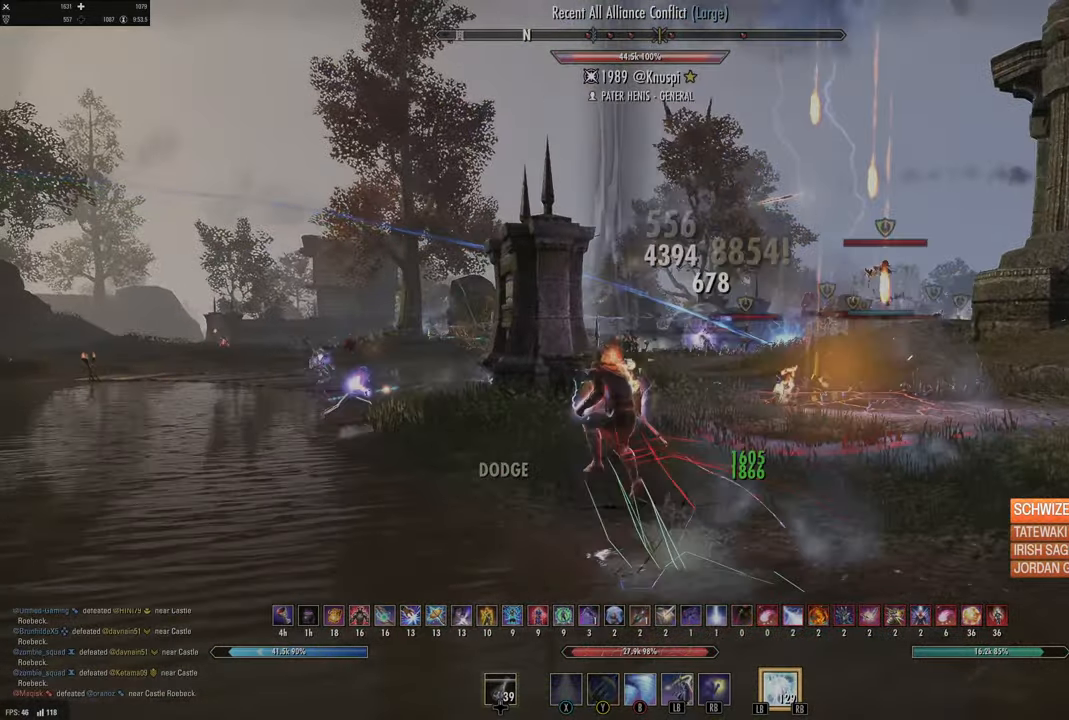
{"buttons": [], "left_stick": "down-left", "right_stick": "center", "events": [[100, "L2", "down"], [200, "left_stick", "center"], [233, "L2", "up"], [233, "right_stick", "right"], [416, "left_stick", "down-left"], [500, "right_stick", "center"]]}
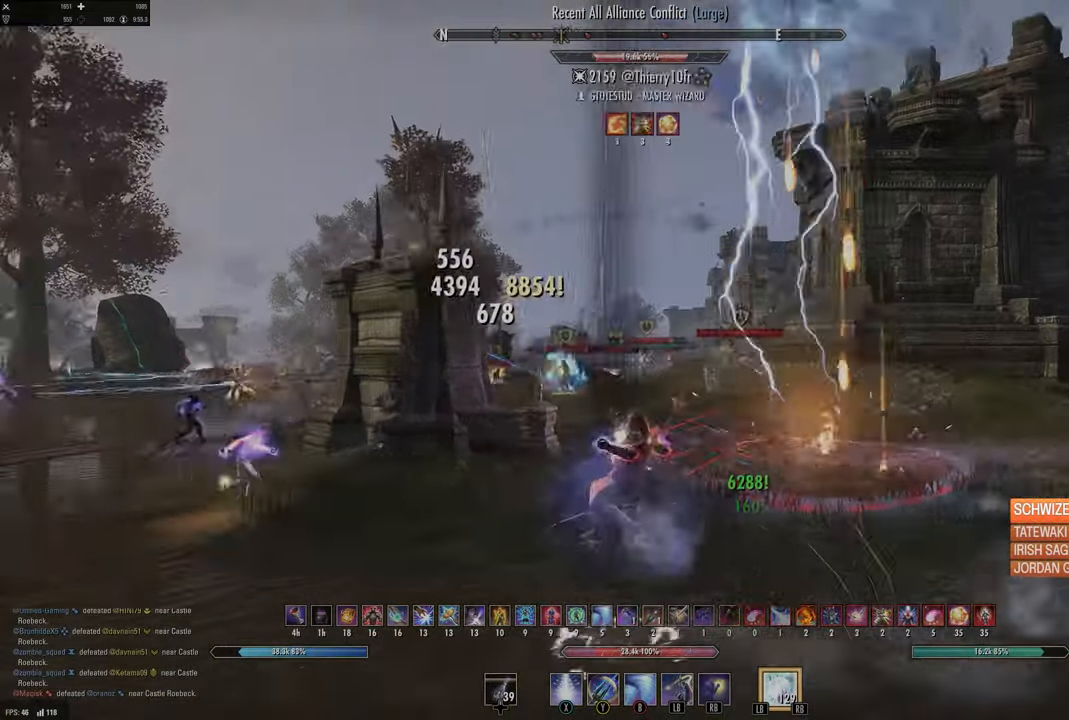
{"buttons": [], "left_stick": "down-right", "right_stick": "right", "events": [[100, "right_stick", "right"], [300, "right_stick", "center"], [316, "left_stick", "down"], [466, "left_stick", "down-right"], [466, "right_stick", "right"]]}
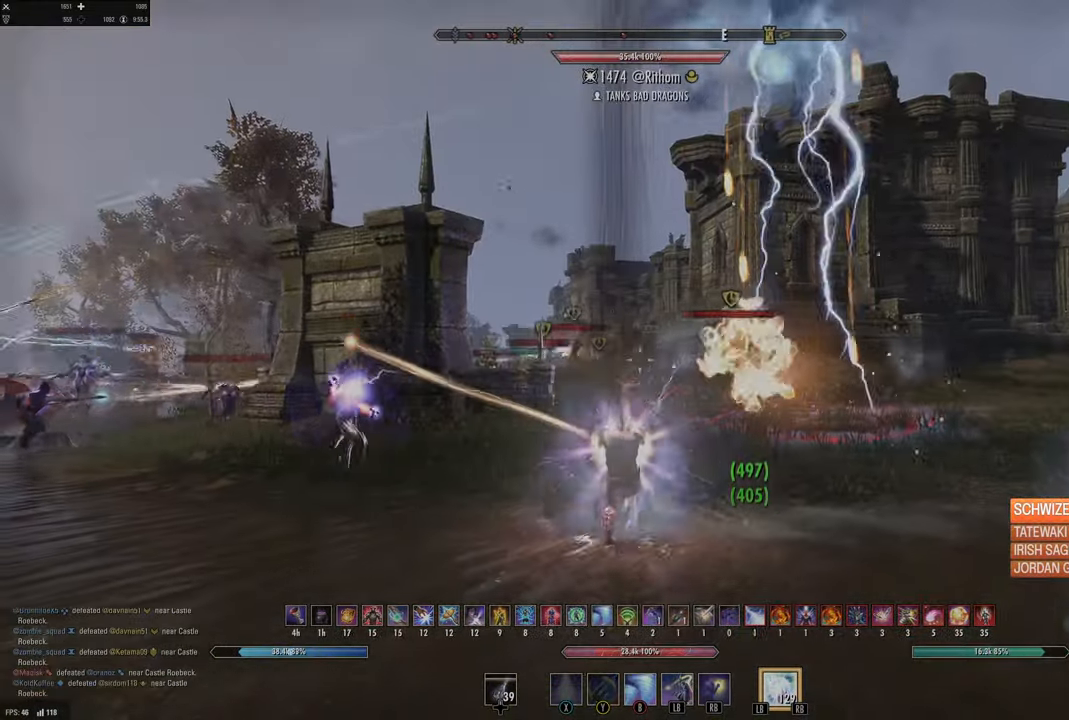
{"buttons": [], "left_stick": "down-left", "right_stick": "center", "events": [[100, "R2", "down"], [150, "left_stick", "down-left"], [150, "right_stick", "center"], [233, "R2", "up"], [266, "X", "down"], [383, "X", "up"]]}
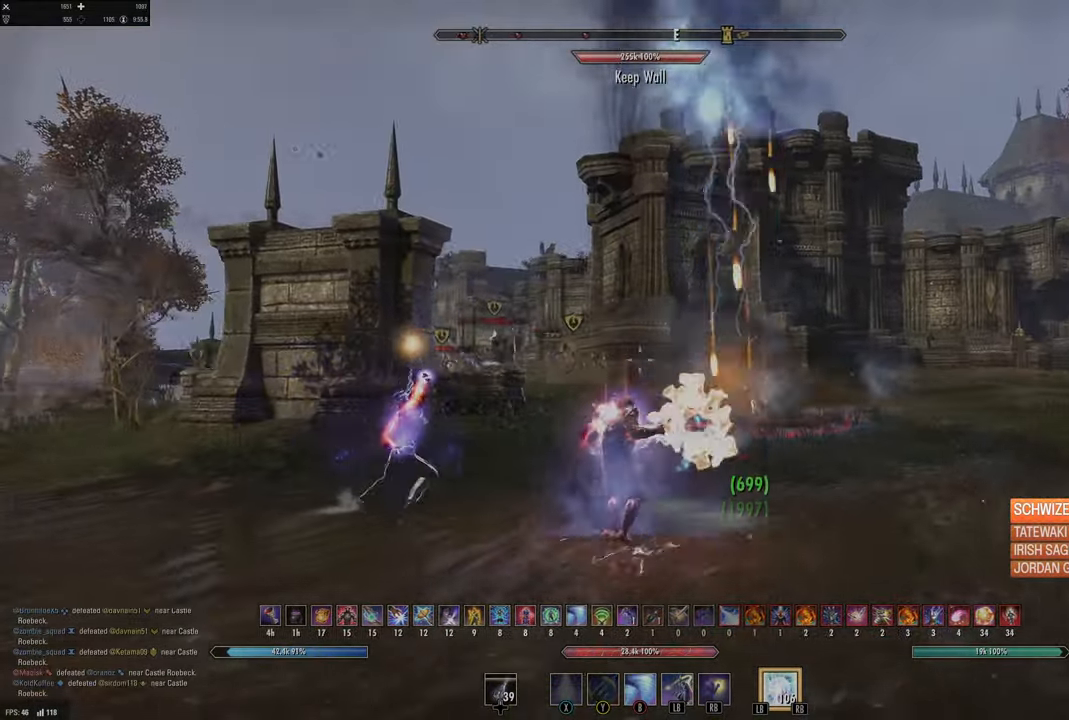
{"buttons": [], "left_stick": "down-left", "right_stick": "down", "events": [[500, "right_stick", "down"]]}
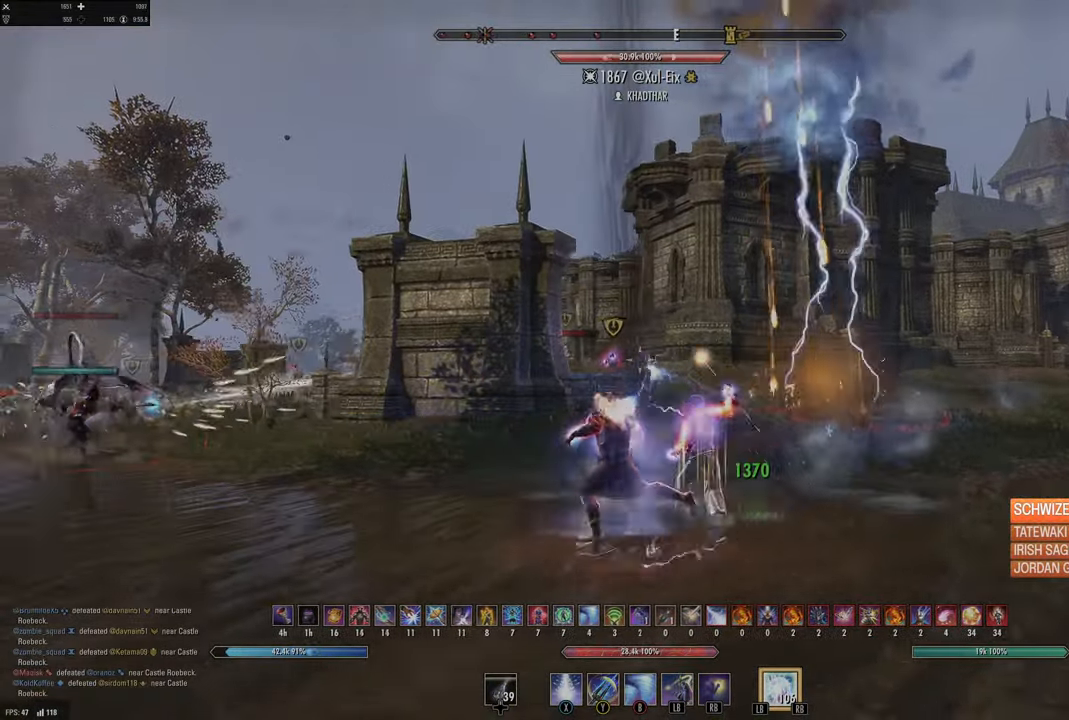
{"buttons": [], "left_stick": "left", "right_stick": "down-left", "events": [[133, "right_stick", "center"], [266, "B", "down"], [350, "B", "up"], [416, "left_stick", "left"], [500, "right_stick", "down-left"]]}
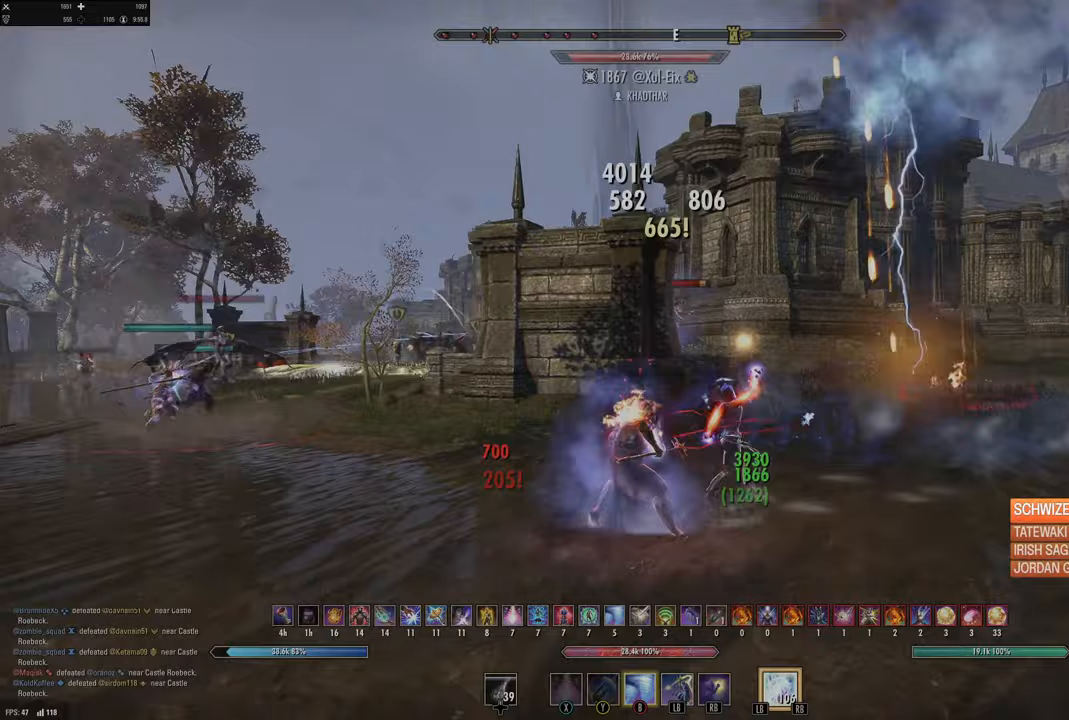
{"buttons": [], "left_stick": "up-right", "right_stick": "right", "events": [[67, "left_stick", "up-left"], [200, "left_stick", "up"], [233, "right_stick", "center"], [333, "left_stick", "up-right"], [383, "right_stick", "right"]]}
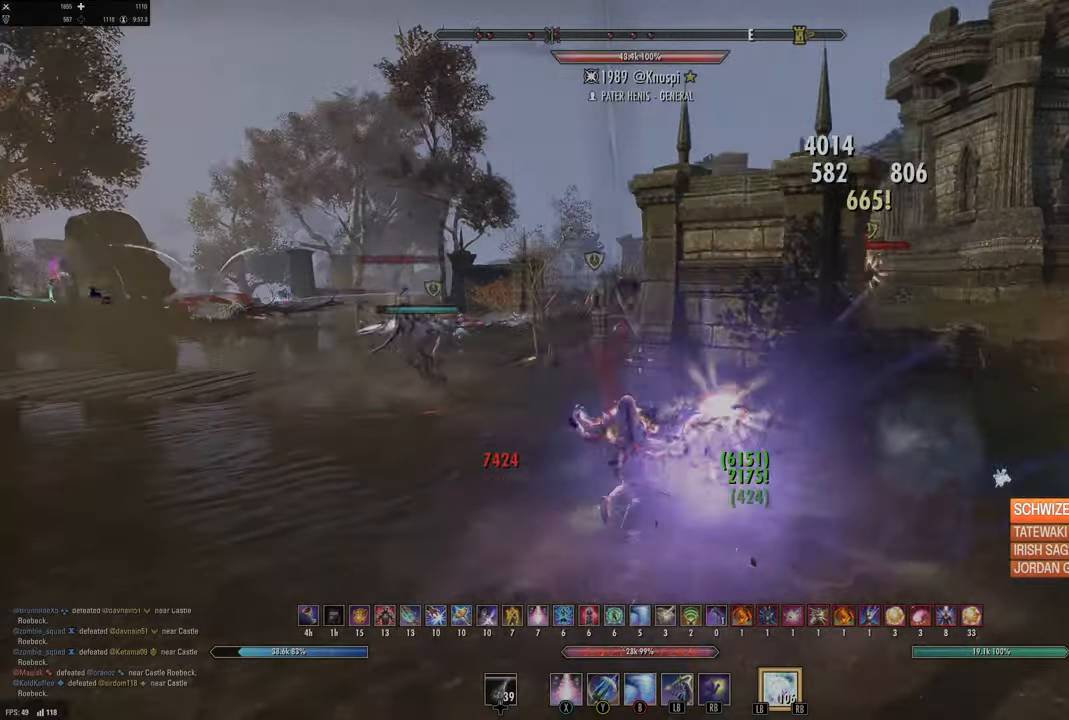
{"buttons": [], "left_stick": "up", "right_stick": "center", "events": [[117, "right_stick", "center"], [267, "left_stick", "up"]]}
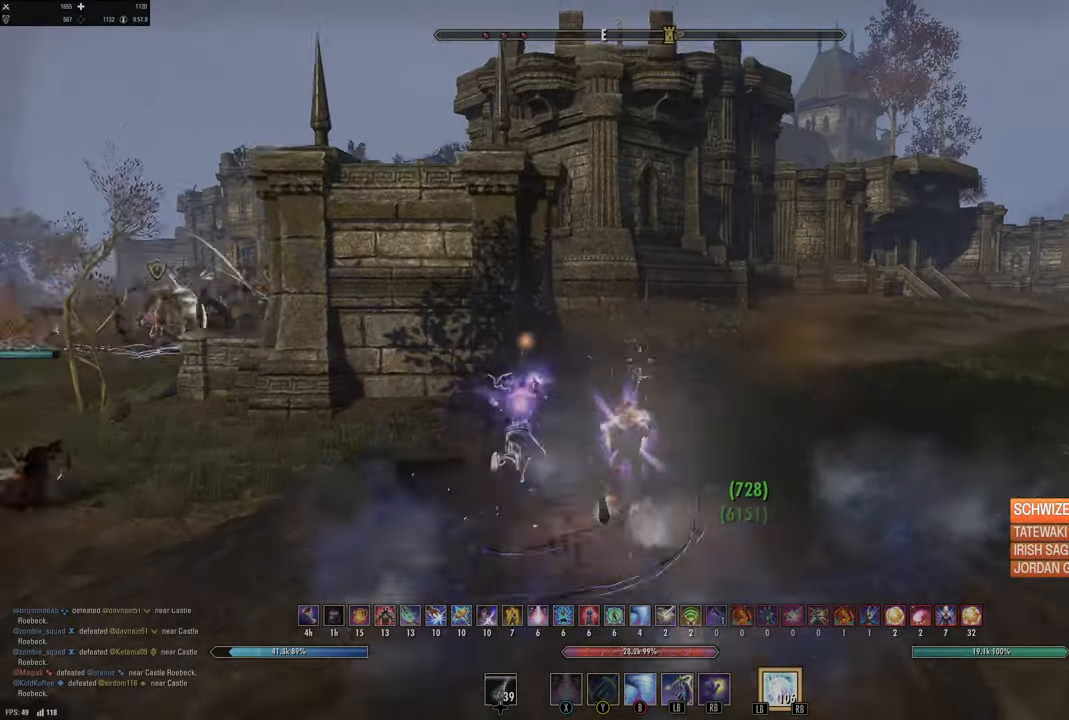
{"buttons": [], "left_stick": "up-right", "right_stick": "left", "events": [[250, "DPAD_LEFT", "down"], [250, "left_stick", "up-right"], [333, "DPAD_LEFT", "up"], [500, "right_stick", "left"]]}
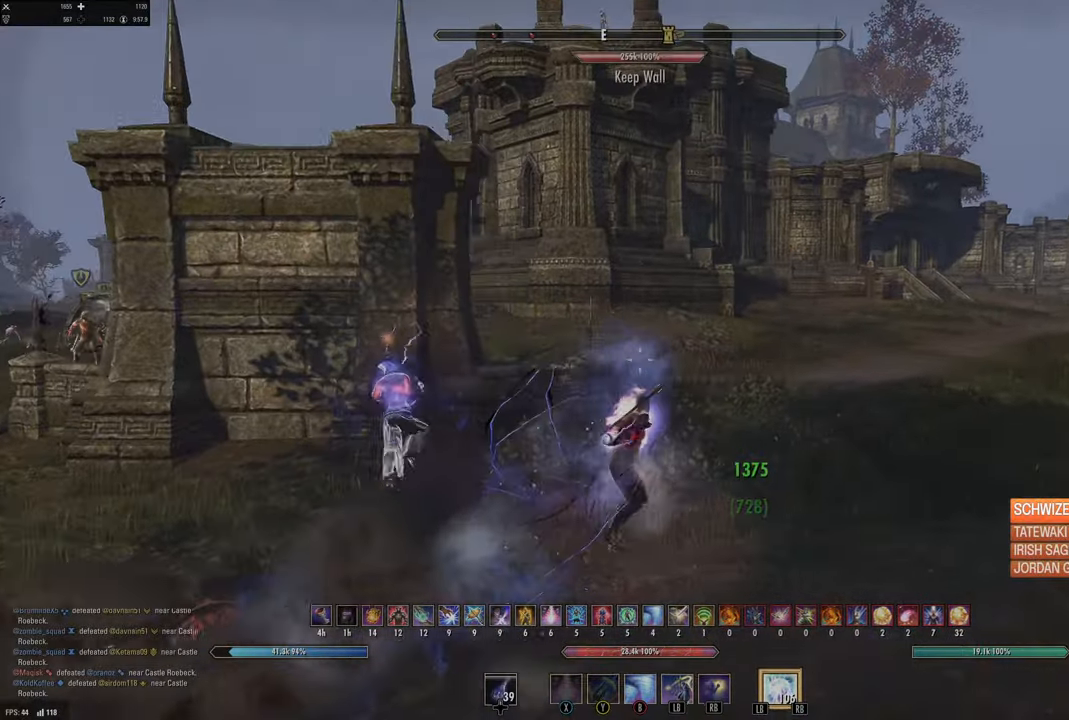
{"buttons": [], "left_stick": "up-right", "right_stick": "right", "events": [[233, "right_stick", "center"], [417, "right_stick", "right"]]}
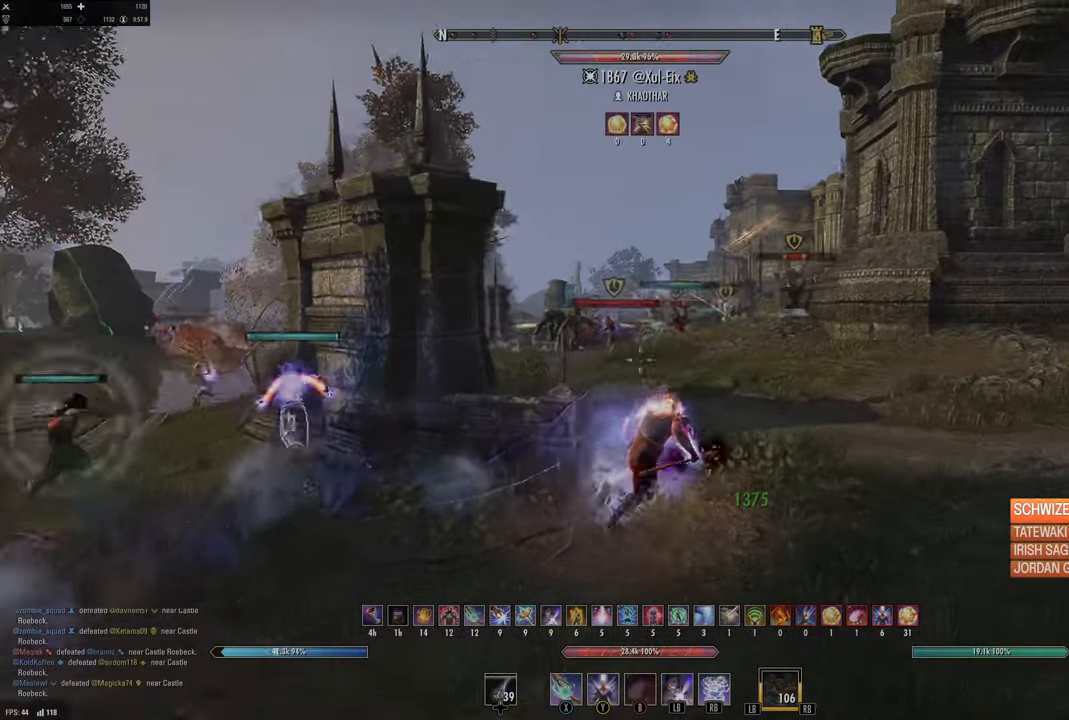
{"buttons": ["Y"], "left_stick": "down", "right_stick": "center", "events": [[83, "right_stick", "center"], [217, "Y", "down"], [250, "right_stick", "up"], [283, "Y", "up"], [367, "Y", "down"], [417, "Y", "up"], [417, "right_stick", "center"], [433, "left_stick", "down-right"], [483, "Y", "down"], [483, "left_stick", "down"]]}
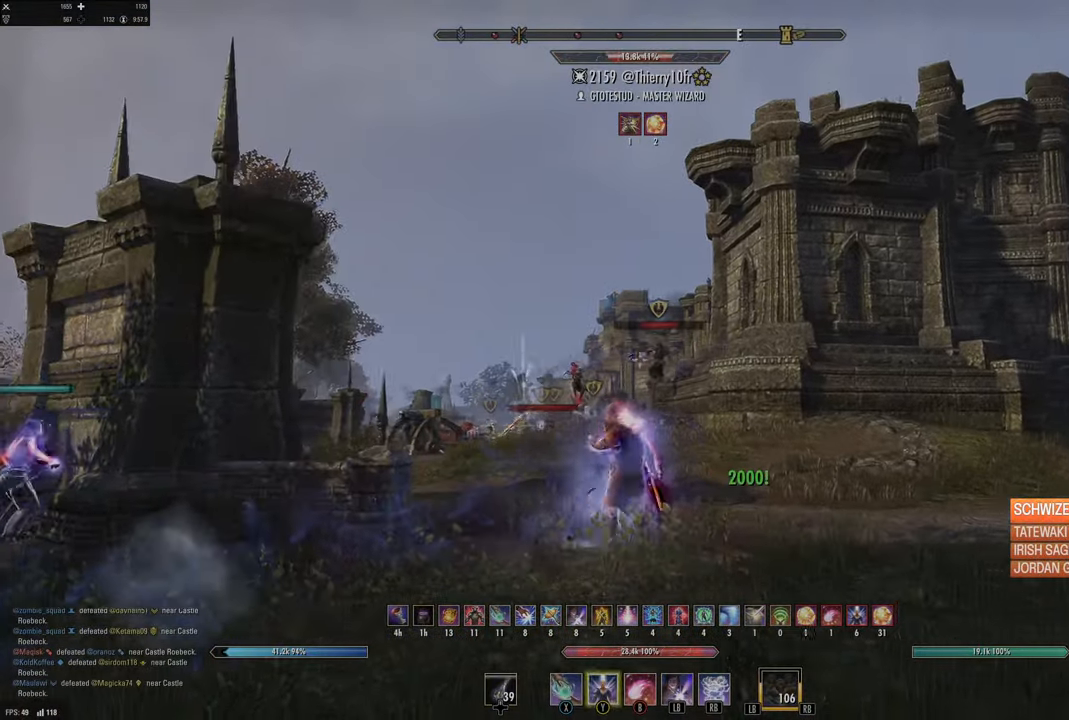
{"buttons": [], "left_stick": "right", "right_stick": "center", "events": [[83, "Y", "up"], [150, "right_stick", "left"], [200, "right_stick", "center"], [267, "DPAD_LEFT", "down"], [383, "DPAD_LEFT", "up"], [500, "left_stick", "right"]]}
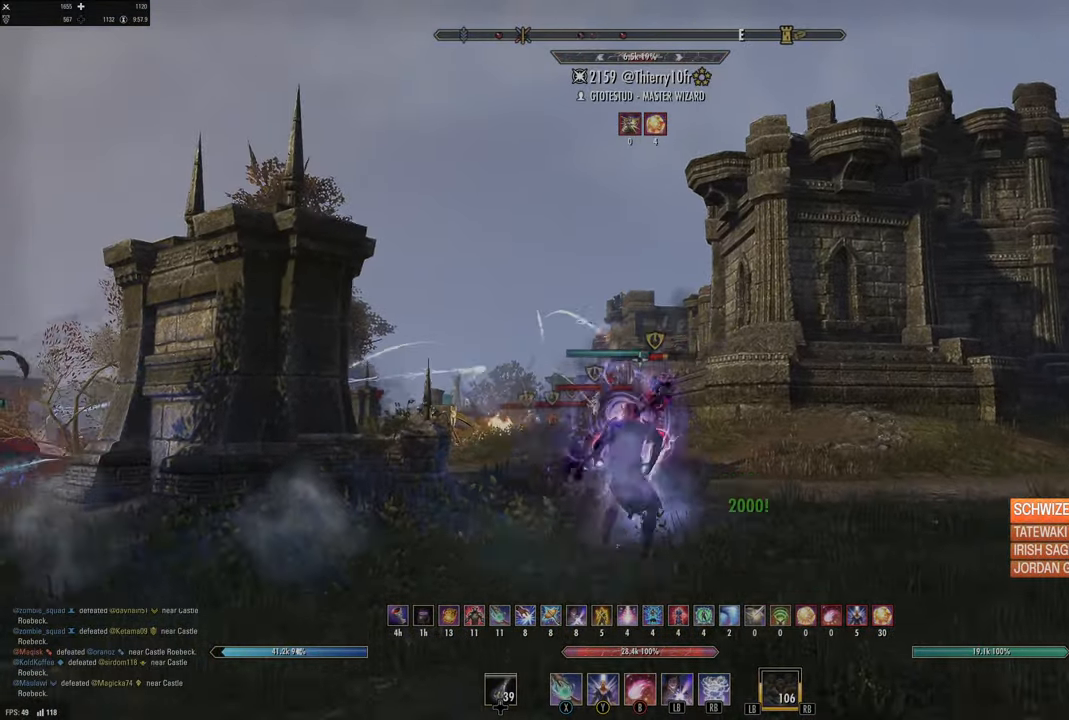
{"buttons": ["Y"], "left_stick": "up", "right_stick": "center", "events": [[83, "left_stick", "up"], [250, "right_stick", "down"], [283, "R2", "down"], [317, "right_stick", "left"], [367, "right_stick", "center"], [400, "R2", "up"], [450, "Y", "down"]]}
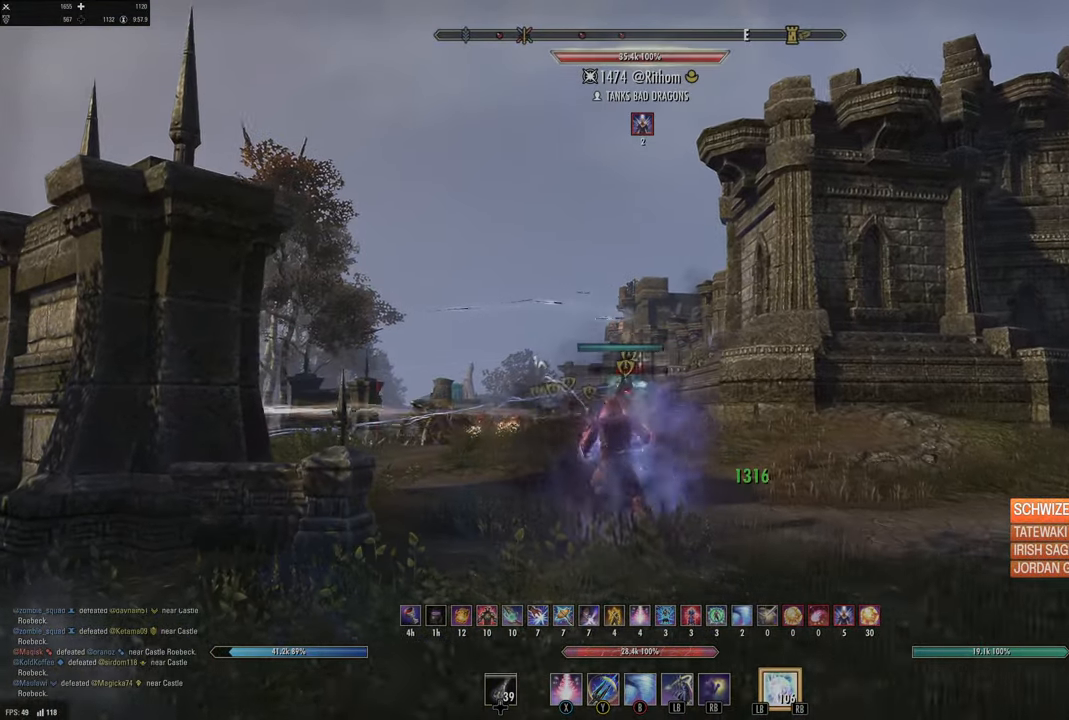
{"buttons": ["L3"], "left_stick": "up", "right_stick": "center", "events": [[17, "Y", "up"], [117, "Y", "down"], [183, "Y", "up"], [333, "right_stick", "down-left"], [350, "L3", "down"], [433, "right_stick", "center"]]}
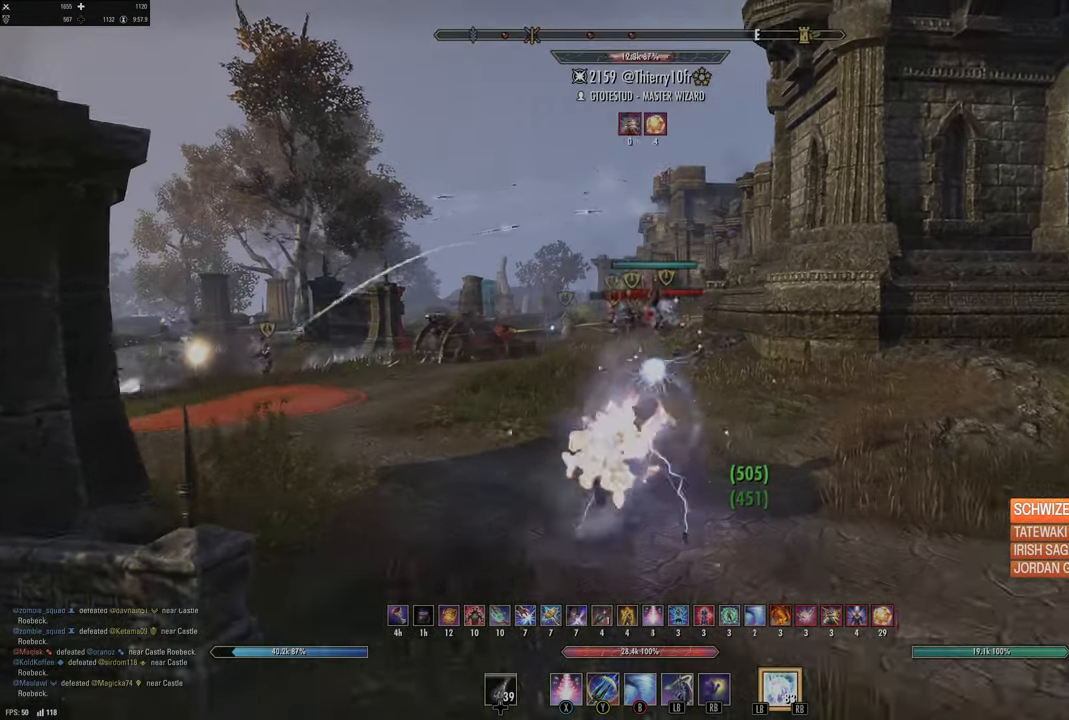
{"buttons": [], "left_stick": "up", "right_stick": "center", "events": [[33, "L3", "up"]]}
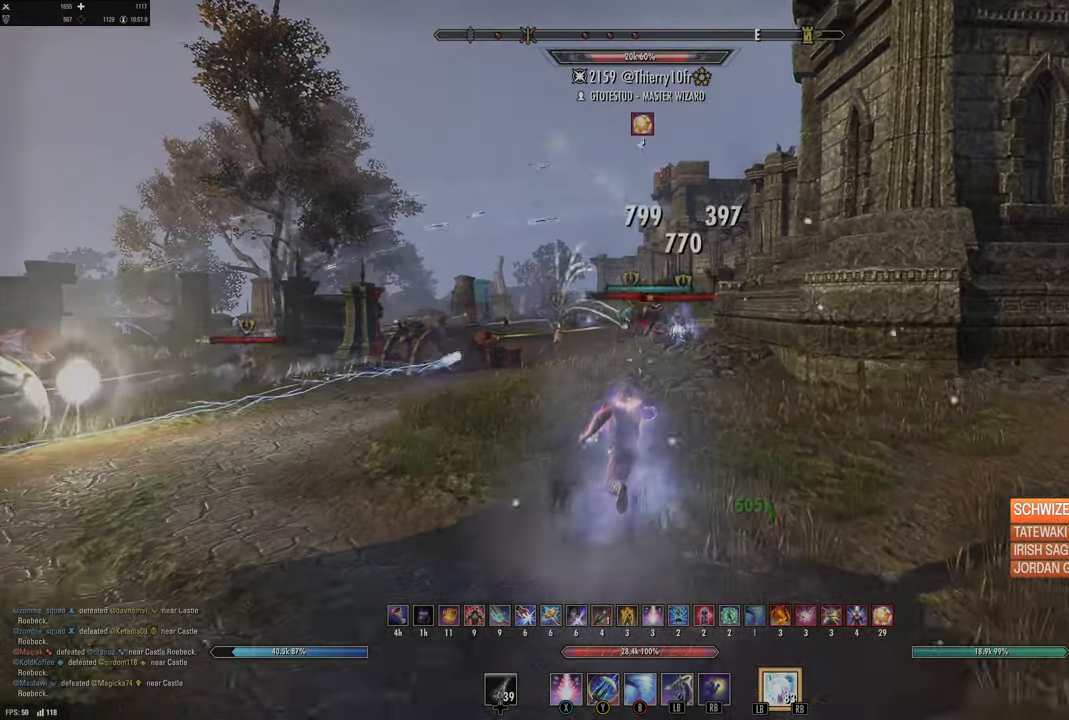
{"buttons": ["R2"], "left_stick": "up", "right_stick": "center", "events": [[367, "right_stick", "up"], [383, "R2", "down"], [467, "right_stick", "center"]]}
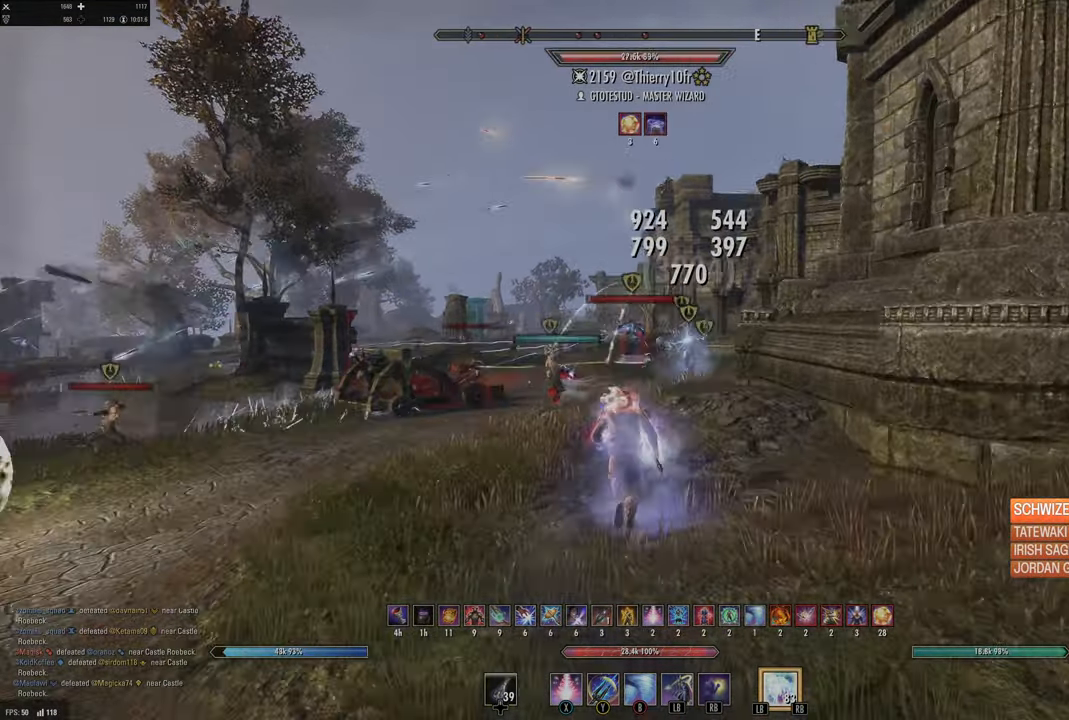
{"buttons": [], "left_stick": "up", "right_stick": "center", "events": [[17, "R2", "up"], [33, "Y", "down"], [117, "Y", "up"], [200, "Y", "down"], [250, "Y", "up"], [350, "right_stick", "down"], [467, "right_stick", "center"]]}
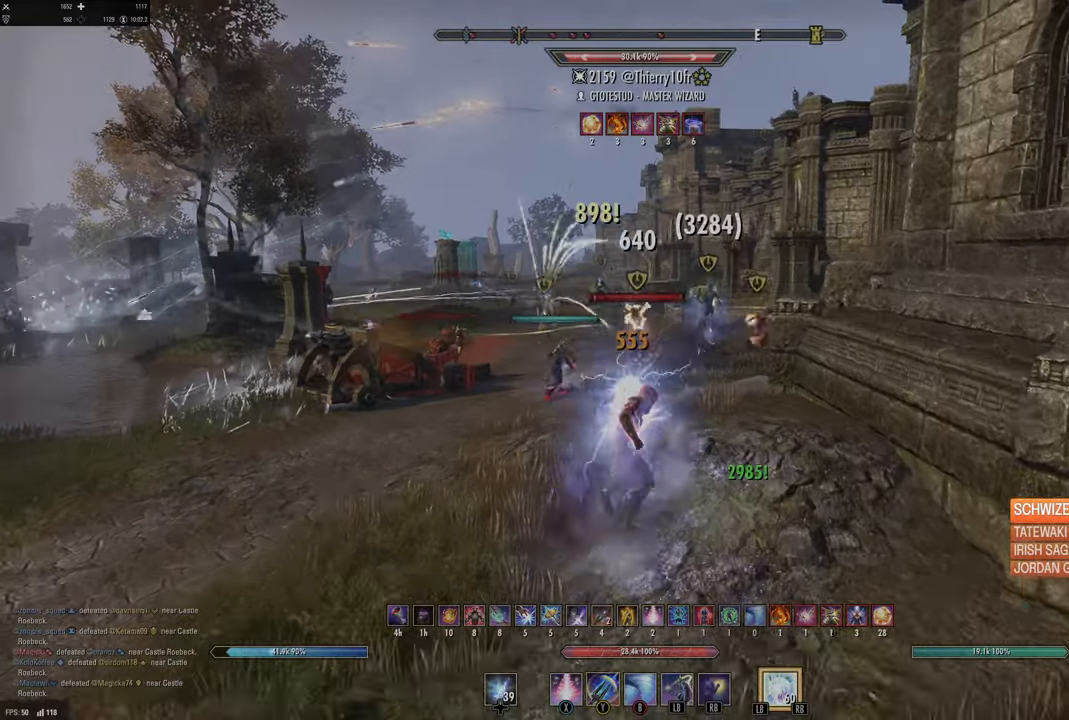
{"buttons": ["R2"], "left_stick": "up", "right_stick": "up", "events": [[450, "R2", "down"], [467, "right_stick", "up"]]}
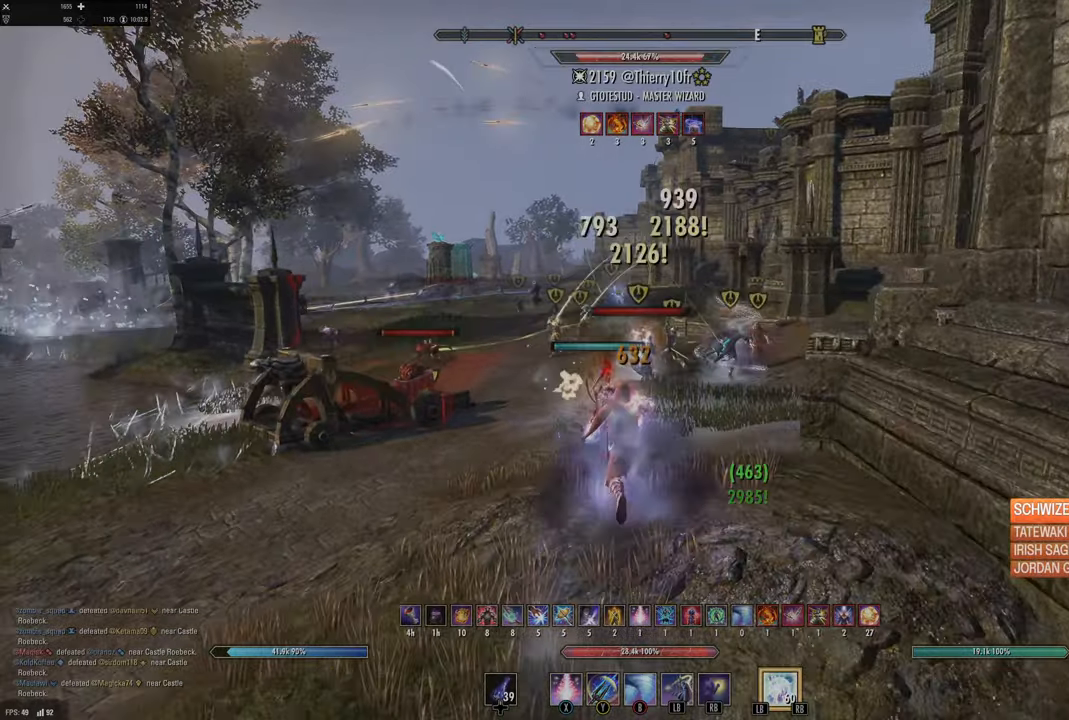
{"buttons": [], "left_stick": "down", "right_stick": "center", "events": [[34, "right_stick", "center"], [50, "R2", "up"], [84, "left_stick", "center"], [100, "R2", "down"], [167, "Y", "down"], [184, "left_stick", "down"], [217, "R2", "up"], [250, "Y", "up"], [350, "Y", "down"], [434, "Y", "up"]]}
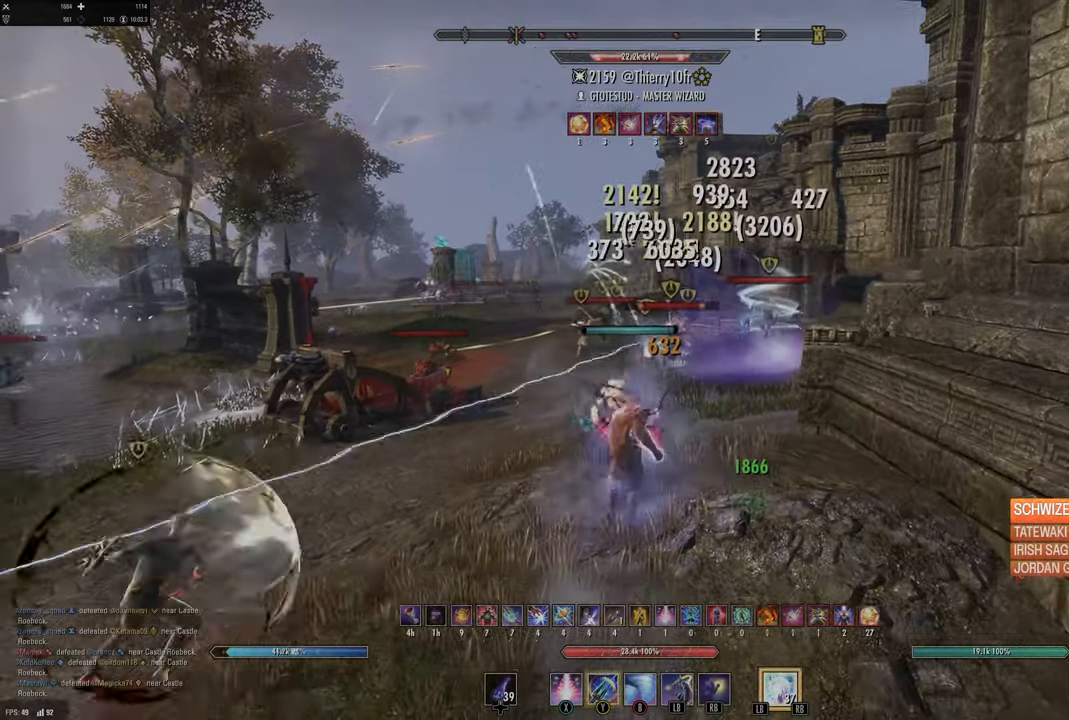
{"buttons": [], "left_stick": "up", "right_stick": "center", "events": [[134, "right_stick", "up-right"], [150, "left_stick", "up"], [250, "right_stick", "center"]]}
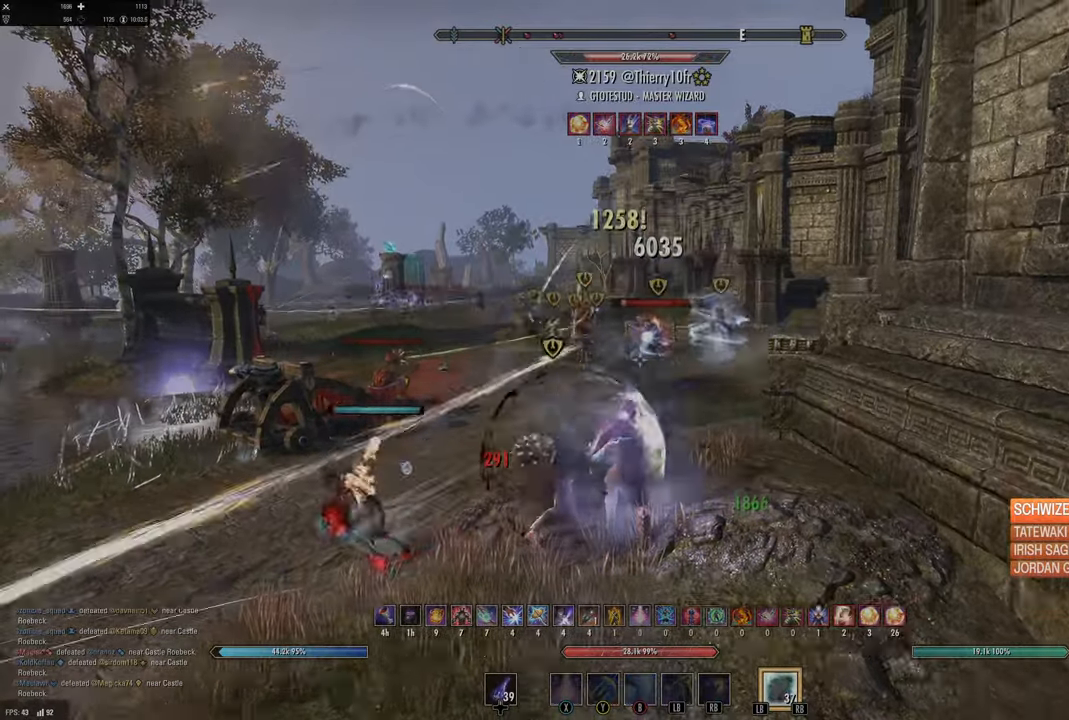
{"buttons": ["L2", "R2"], "left_stick": "center", "right_stick": "center", "events": [[167, "L2", "down"], [200, "R2", "down"], [417, "left_stick", "center"]]}
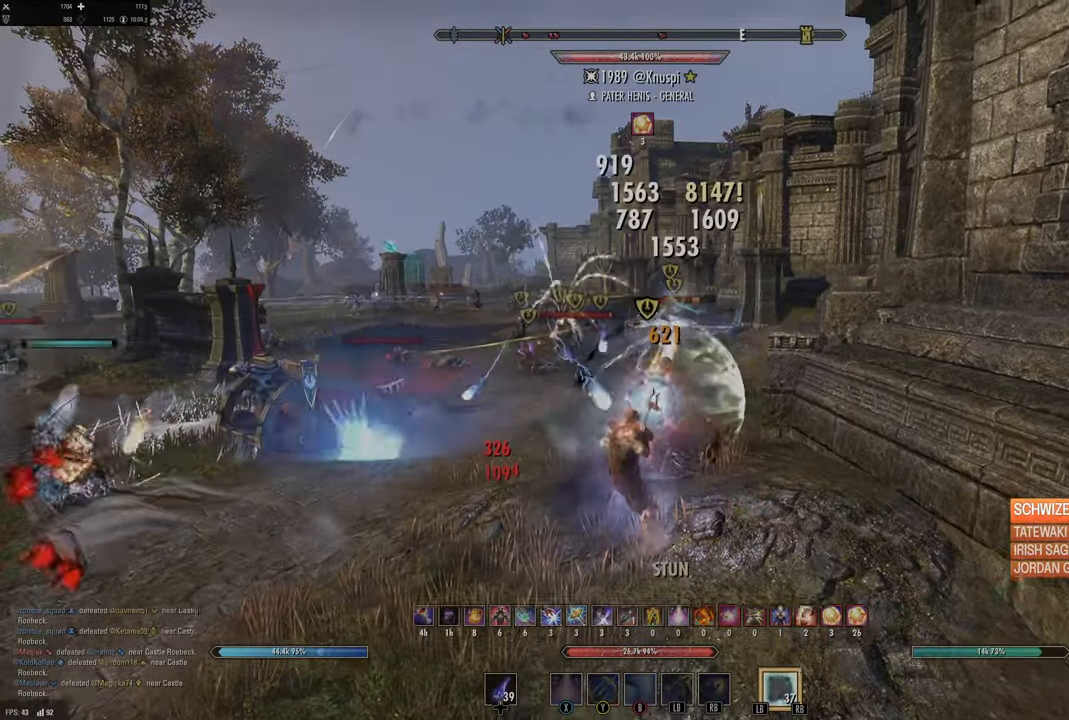
{"buttons": [], "left_stick": "up", "right_stick": "center", "events": [[34, "left_stick", "down"], [317, "left_stick", "right"], [334, "L2", "up"], [334, "R2", "up"], [450, "left_stick", "up"]]}
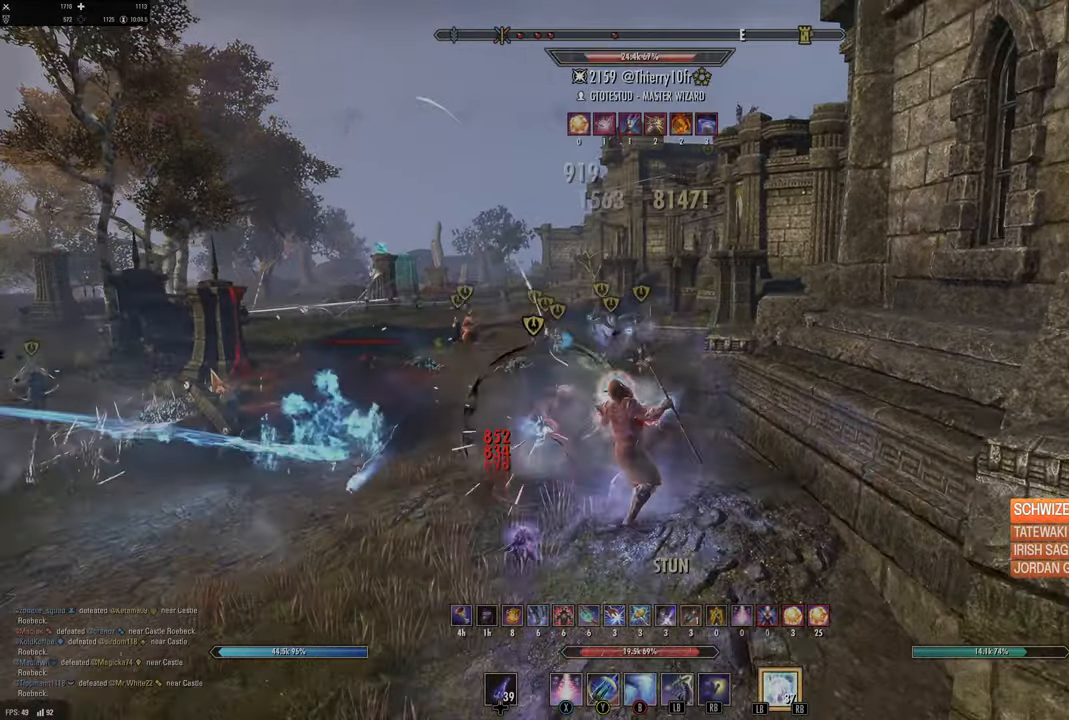
{"buttons": ["B", "L2"], "left_stick": "down", "right_stick": "center", "events": [[67, "R2", "down"], [67, "right_stick", "up"], [167, "right_stick", "center"], [217, "R2", "up"], [250, "Y", "down"], [267, "left_stick", "down-left"], [317, "left_stick", "down"], [334, "Y", "up"], [400, "L2", "down"], [434, "B", "down"]]}
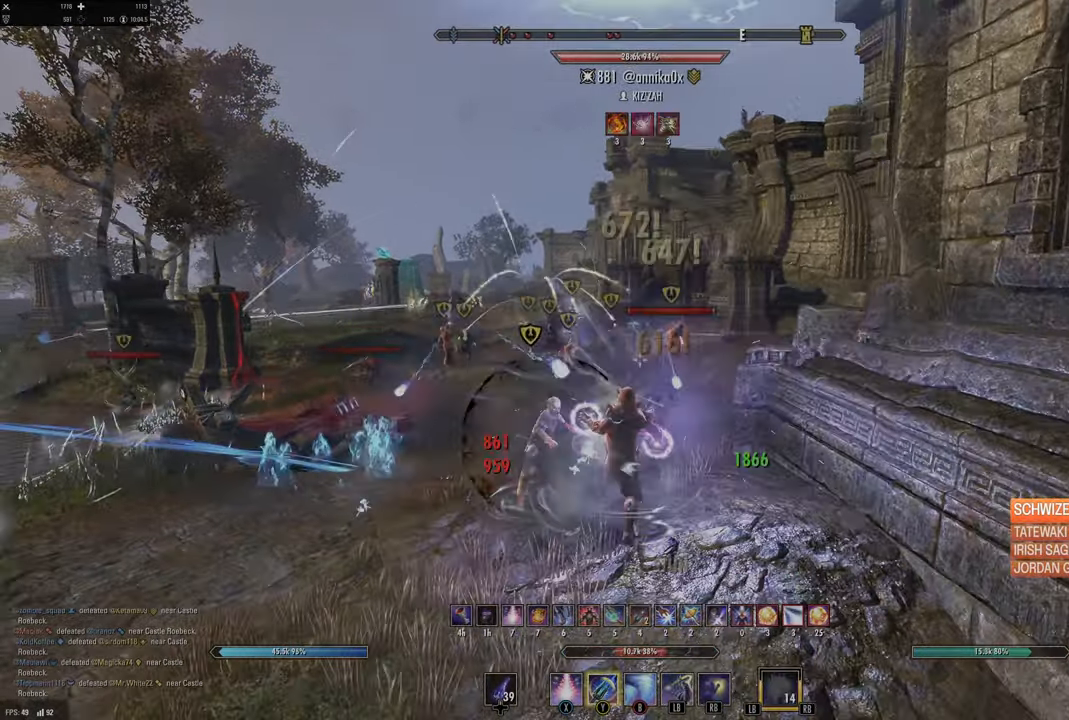
{"buttons": ["L2", "DPAD_UP"], "left_stick": "down-right", "right_stick": "center", "events": [[17, "B", "up"], [234, "A", "down"], [267, "left_stick", "down-right"], [300, "A", "up"], [450, "DPAD_UP", "down"]]}
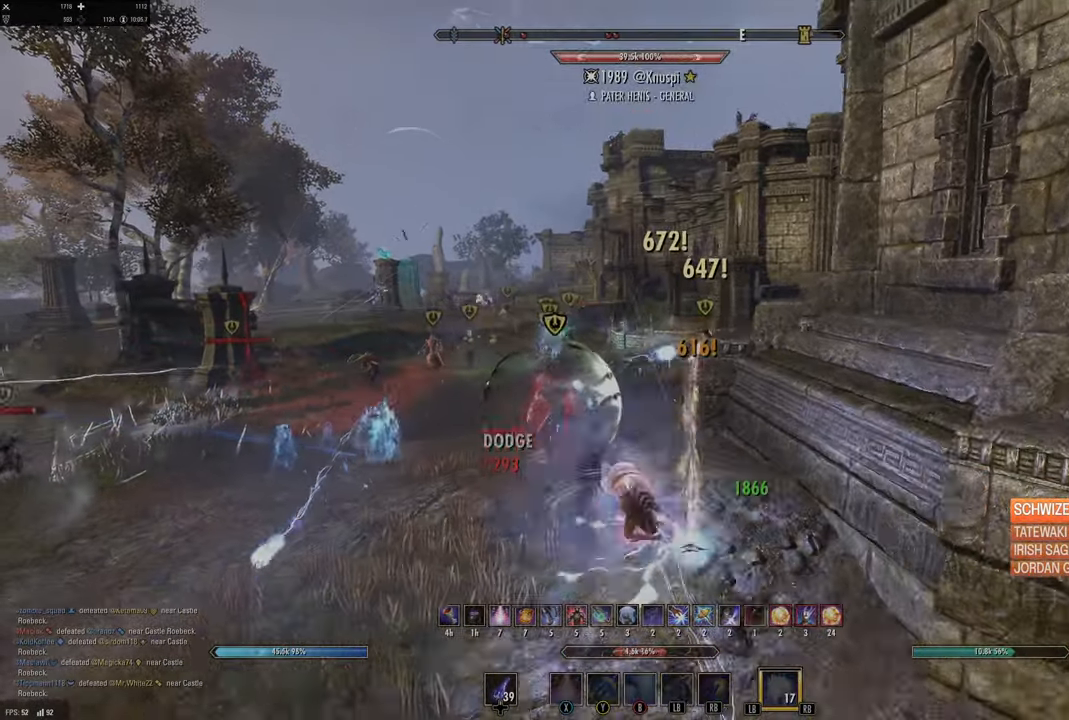
{"buttons": [], "left_stick": "right", "right_stick": "right", "events": [[67, "DPAD_UP", "up"], [250, "right_stick", "right"], [267, "L2", "up"], [384, "left_stick", "right"]]}
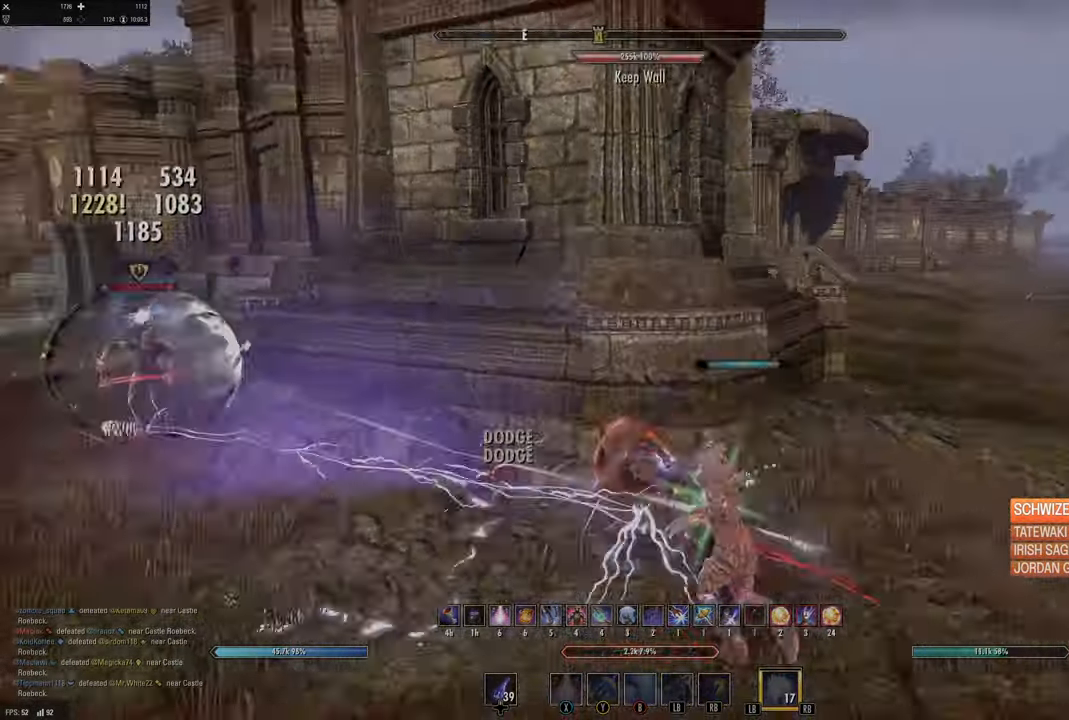
{"buttons": ["A", "L2"], "left_stick": "up-right", "right_stick": "center", "events": [[84, "right_stick", "center"], [134, "DPAD_UP", "down"], [134, "left_stick", "up-right"], [217, "DPAD_UP", "up"], [350, "B", "down"], [367, "L2", "down"], [400, "B", "up"], [484, "A", "down"]]}
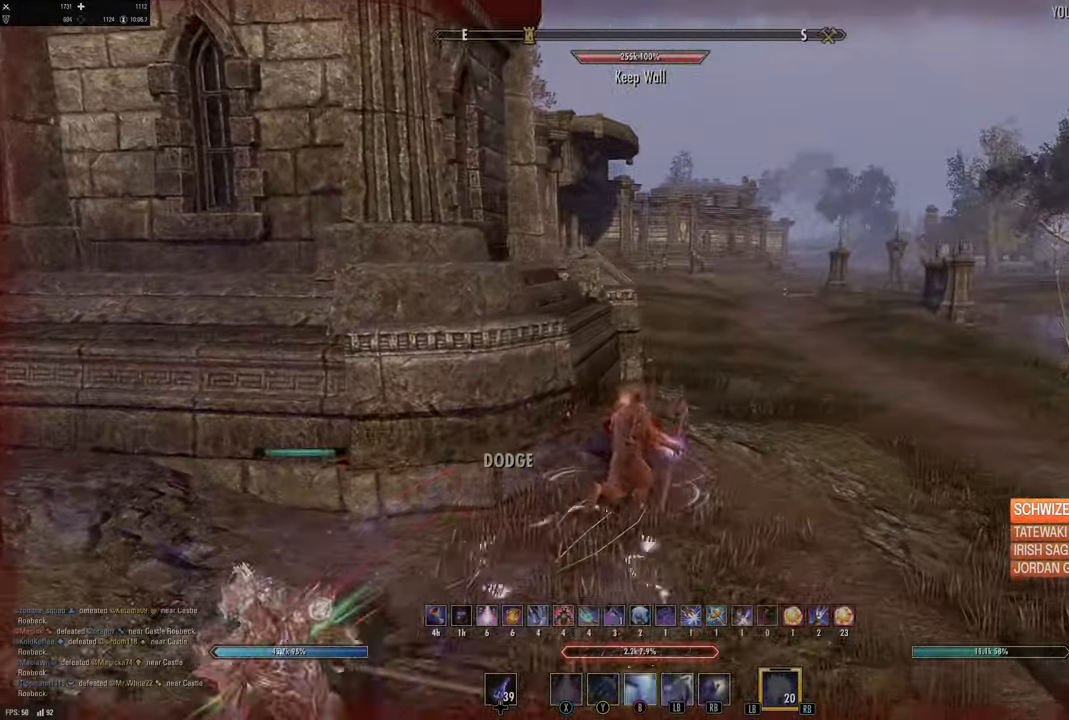
{"buttons": [], "left_stick": "down-right", "right_stick": "left", "events": [[84, "A", "up"], [250, "L2", "up"], [367, "right_stick", "left"], [500, "left_stick", "down-right"]]}